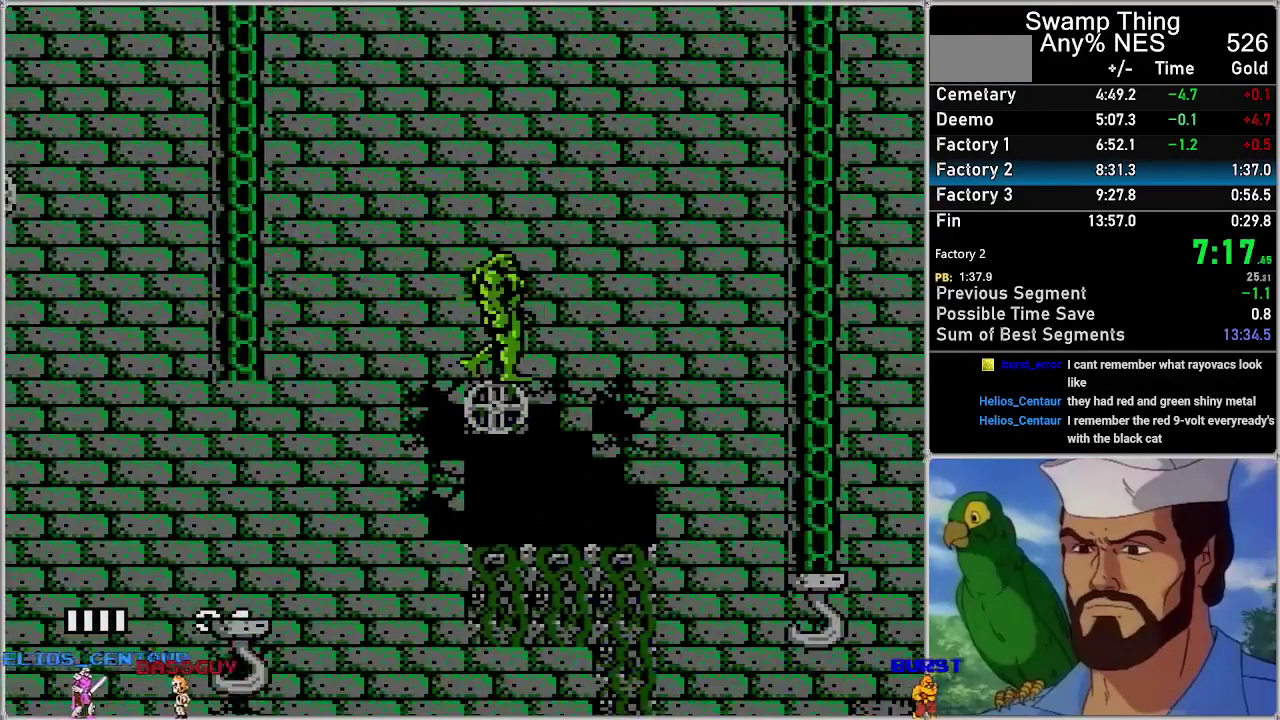
Gameplay with a controller (Nintendo layout); each line is a JSON object with the inputs held at the frame after it. "events" lists button and stick changes between this image and that frame as [ms after this image, input, new state], when the widget could be followed in between. Not read: L3 R3.
{"buttons": ["A", "DPAD_RIGHT"], "events": [[150, "A", "up"], [283, "A", "down"]]}
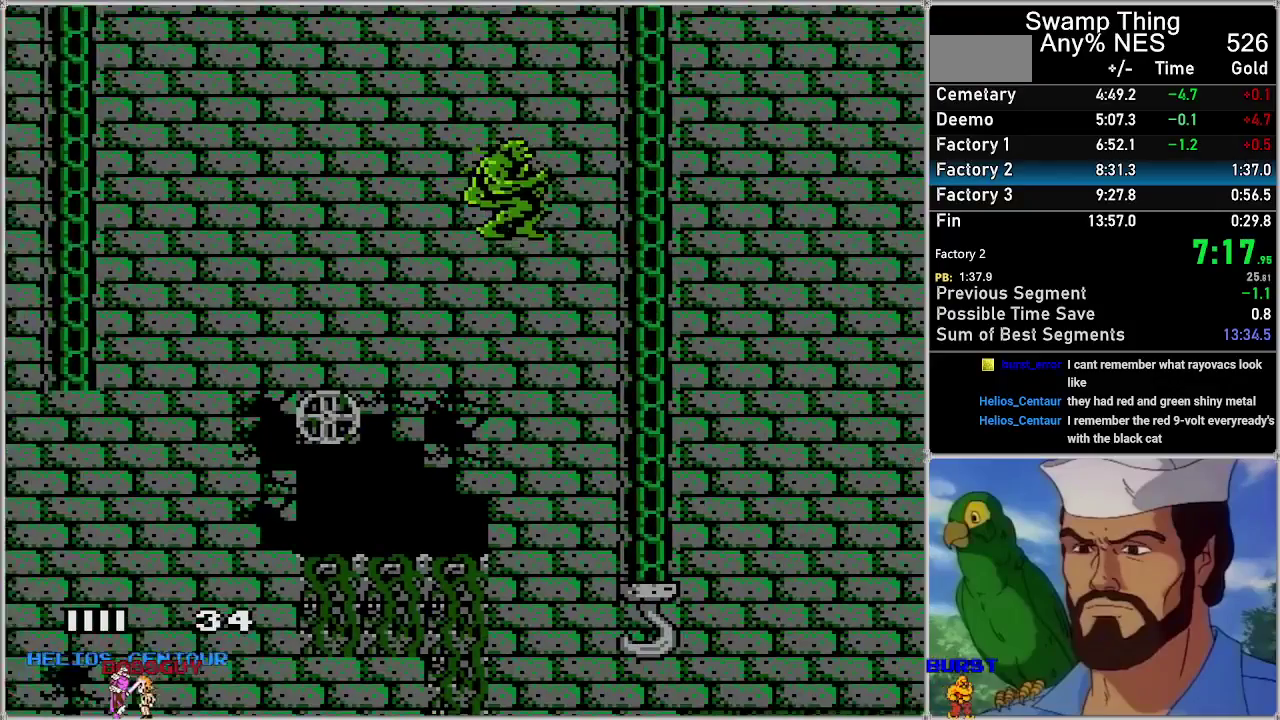
{"buttons": ["A", "DPAD_RIGHT"], "events": []}
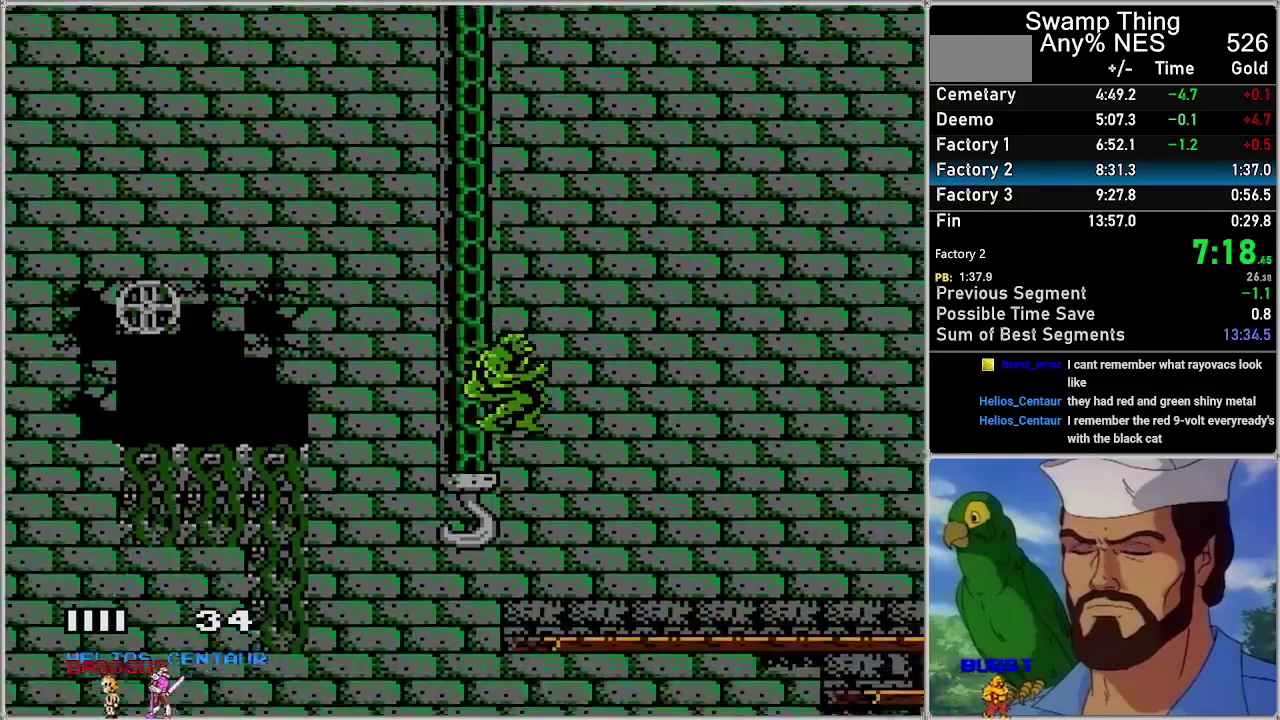
{"buttons": ["A", "DPAD_RIGHT"], "events": []}
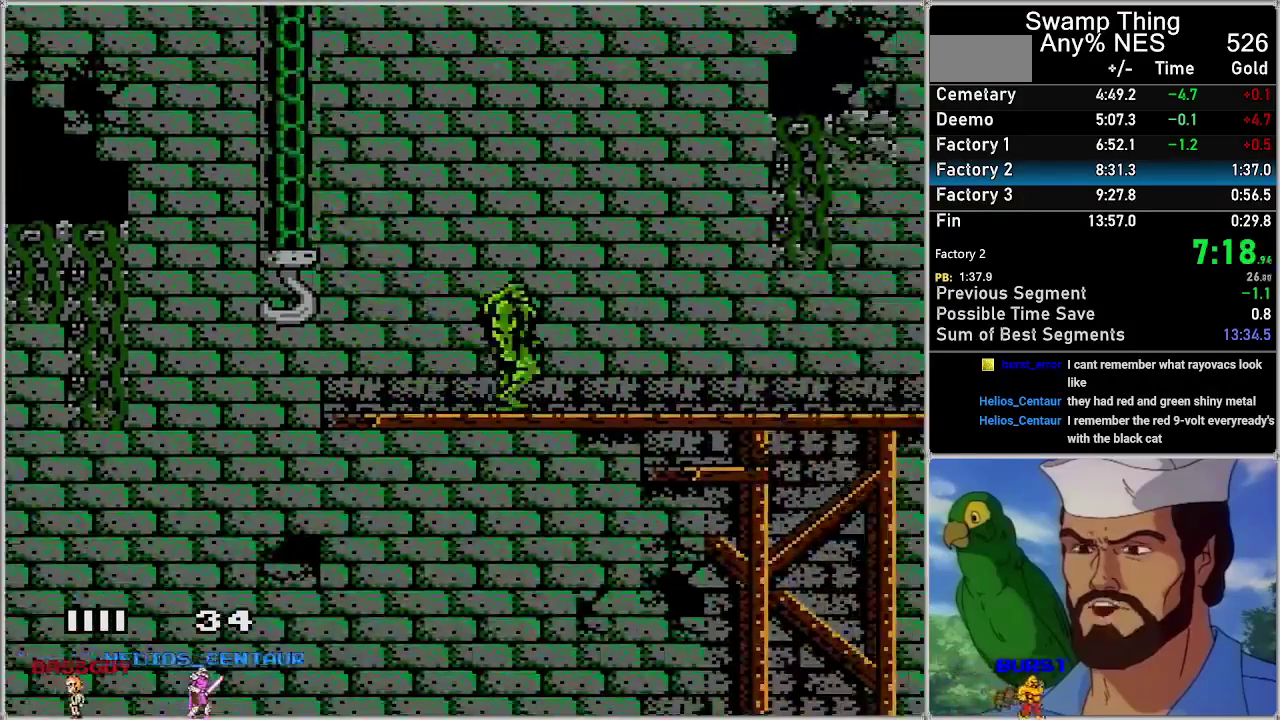
{"buttons": ["A", "DPAD_RIGHT"], "events": []}
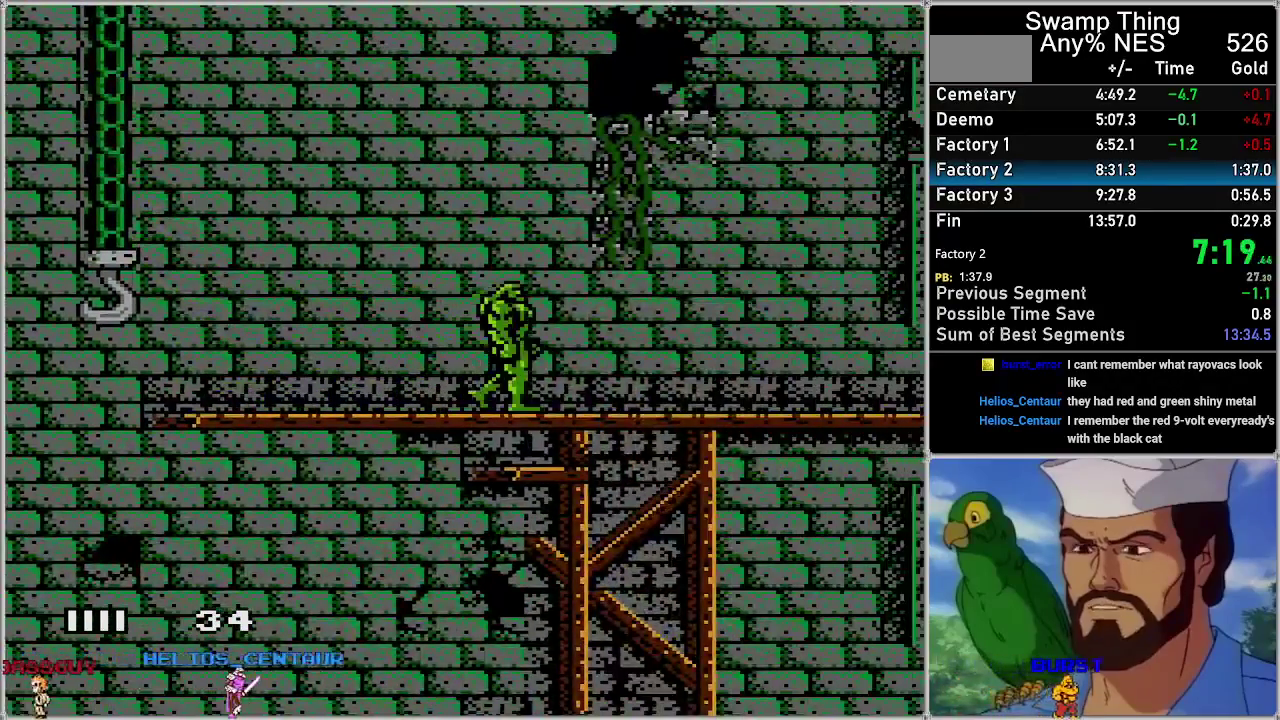
{"buttons": ["A", "DPAD_RIGHT"], "events": []}
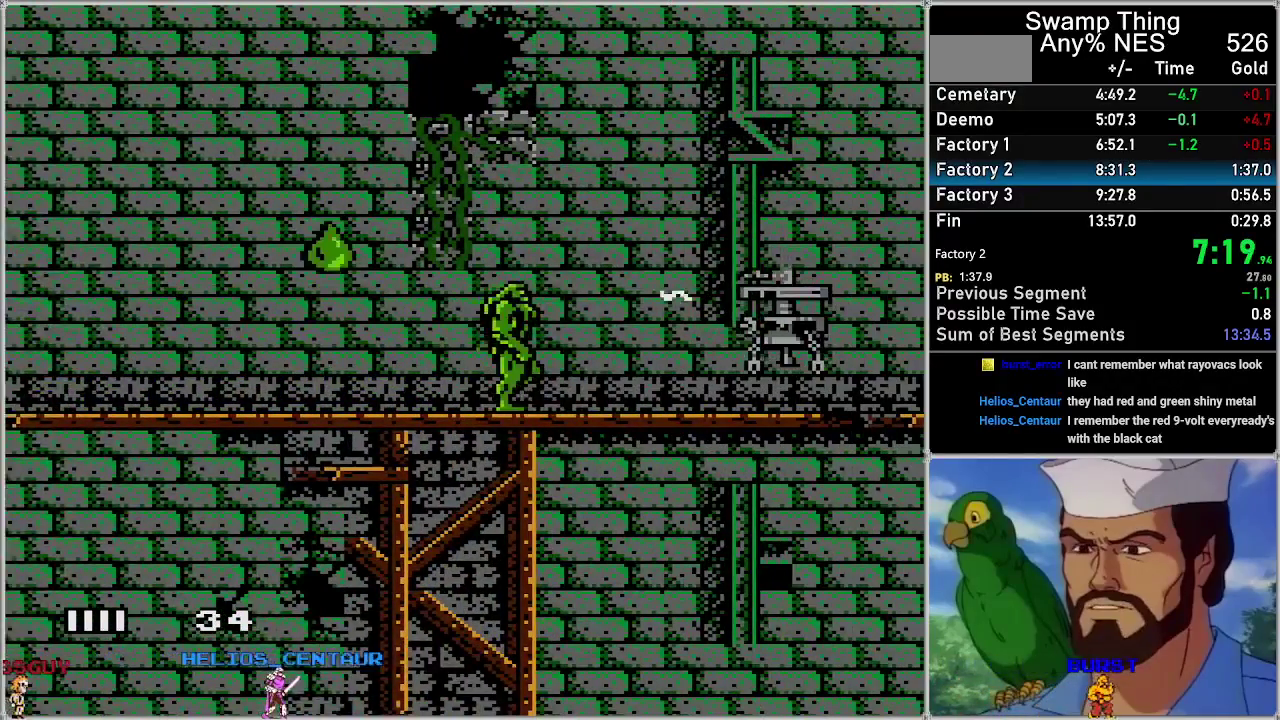
{"buttons": ["A", "DPAD_RIGHT"], "events": []}
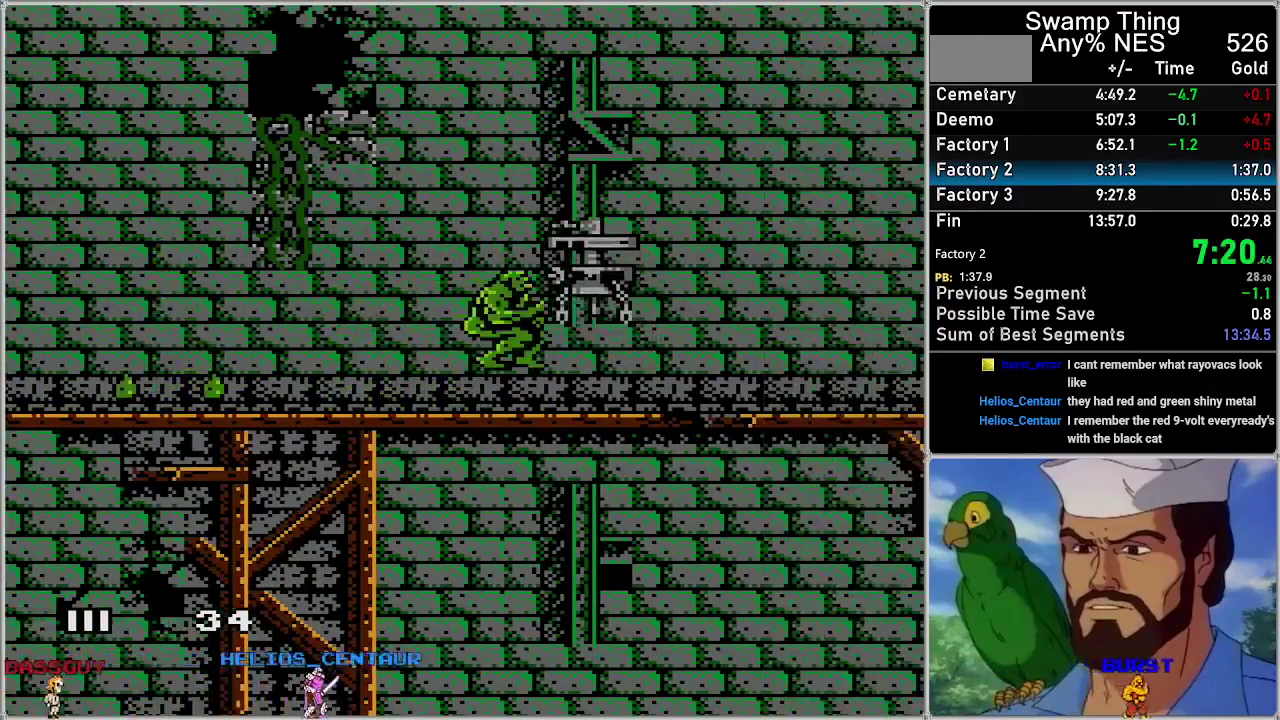
{"buttons": ["A", "DPAD_RIGHT"], "events": [[117, "A", "up"], [183, "A", "down"], [233, "B", "down"], [400, "B", "up"]]}
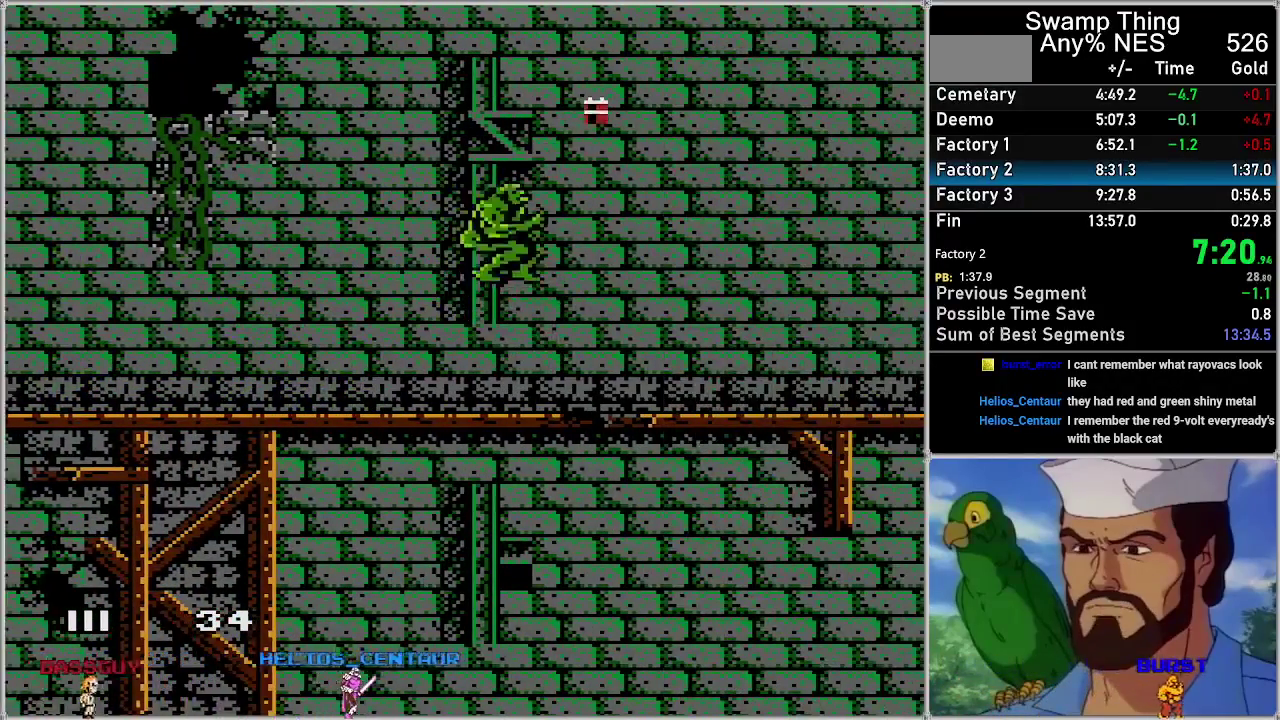
{"buttons": ["A", "DPAD_RIGHT"], "events": []}
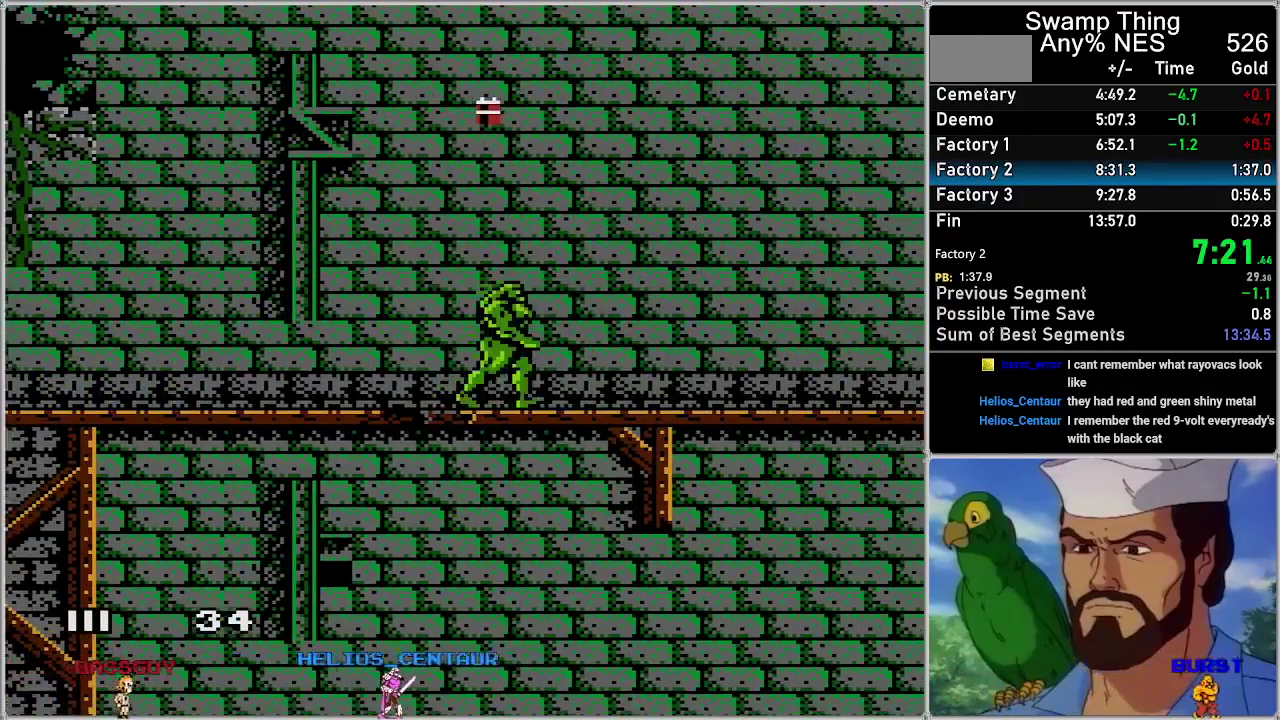
{"buttons": ["A", "DPAD_RIGHT"], "events": []}
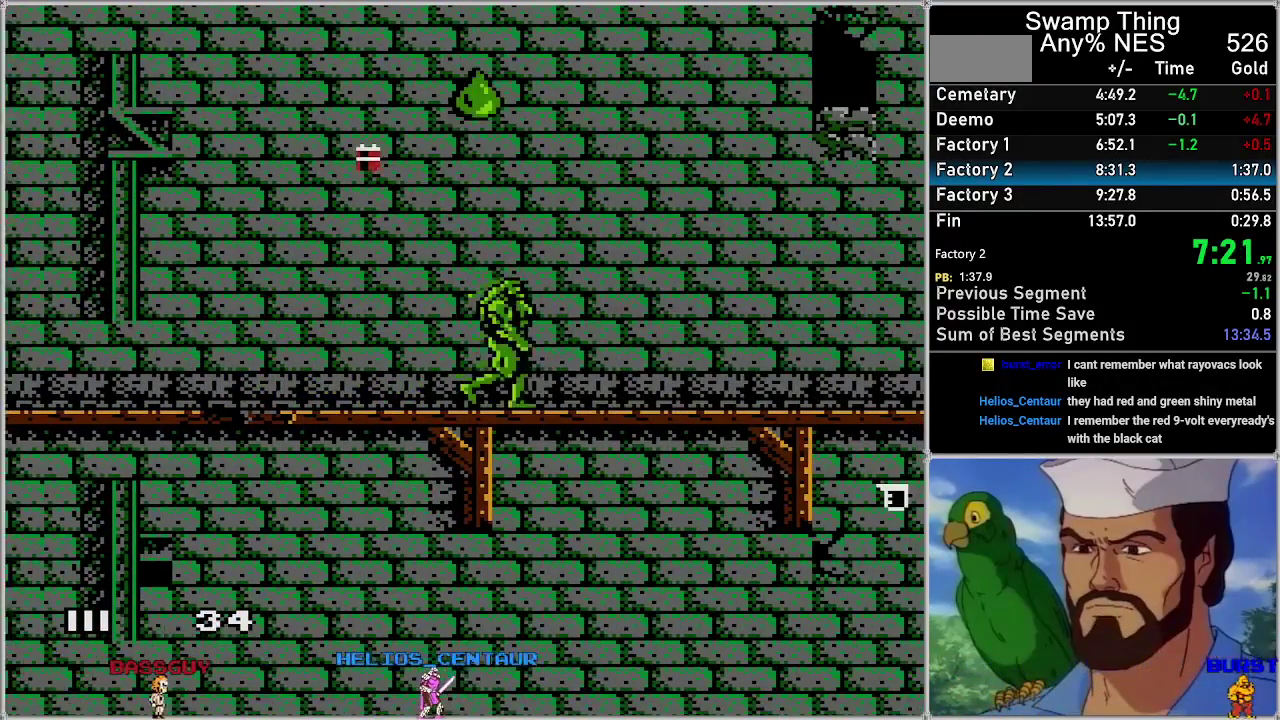
{"buttons": ["A", "DPAD_RIGHT"], "events": []}
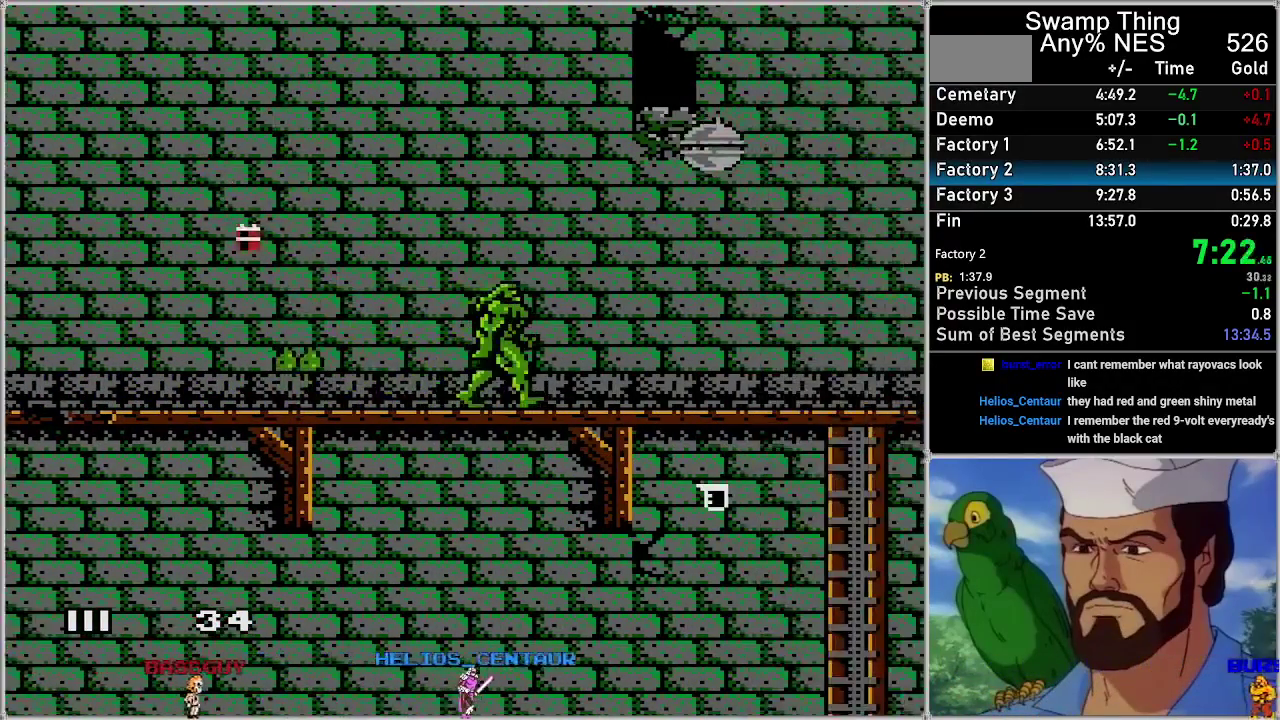
{"buttons": ["A"], "events": [[267, "DPAD_RIGHT", "up"]]}
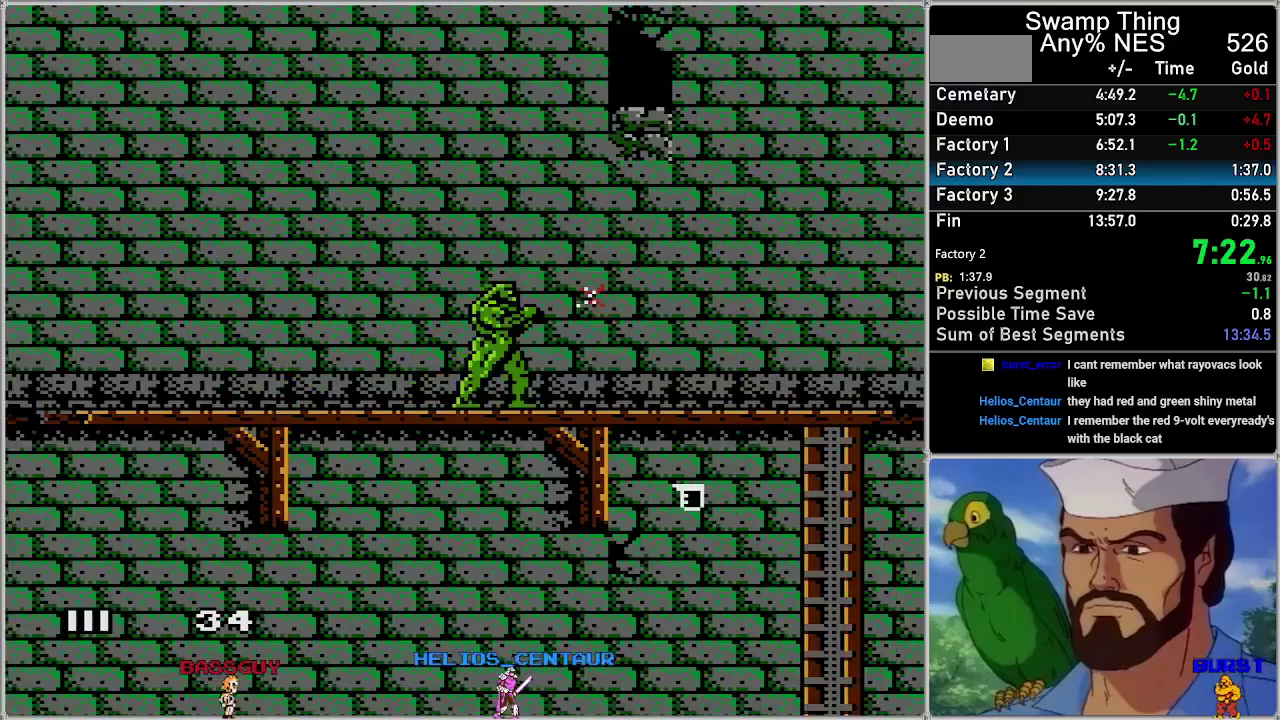
{"buttons": ["A", "DPAD_RIGHT"], "events": [[17, "B", "down"], [200, "B", "up"], [217, "DPAD_RIGHT", "down"]]}
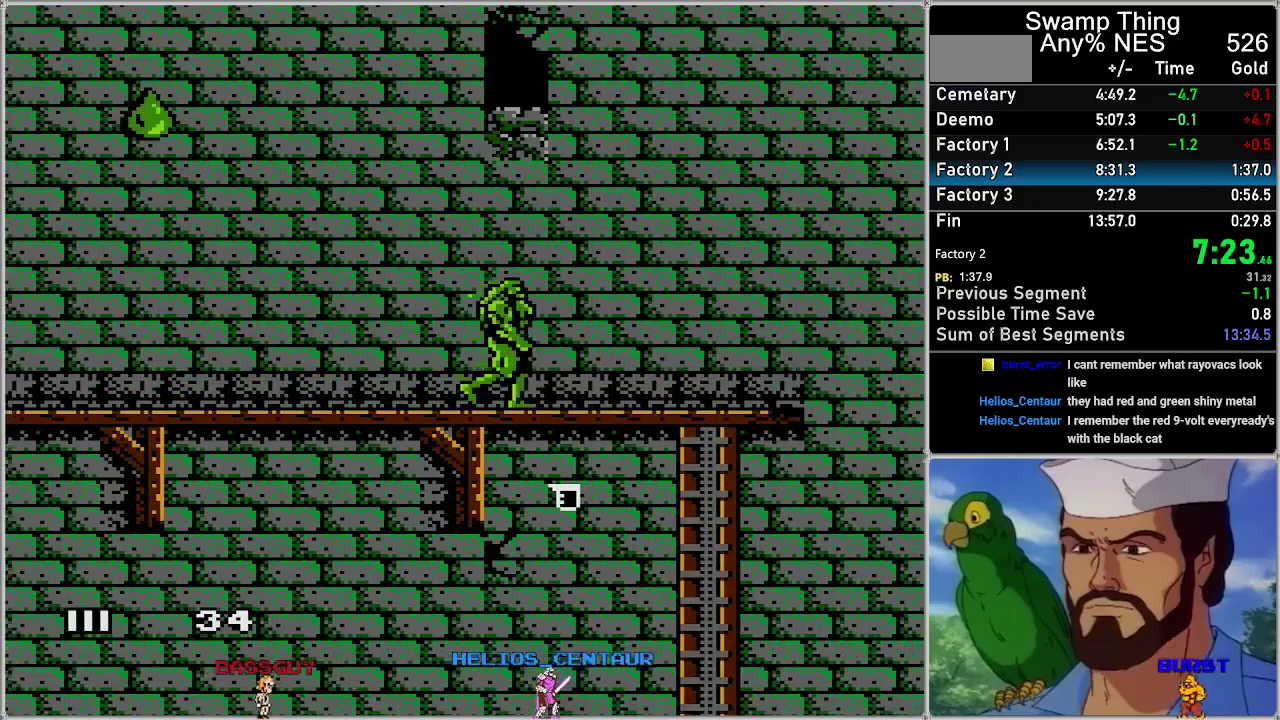
{"buttons": ["A", "DPAD_RIGHT"], "events": []}
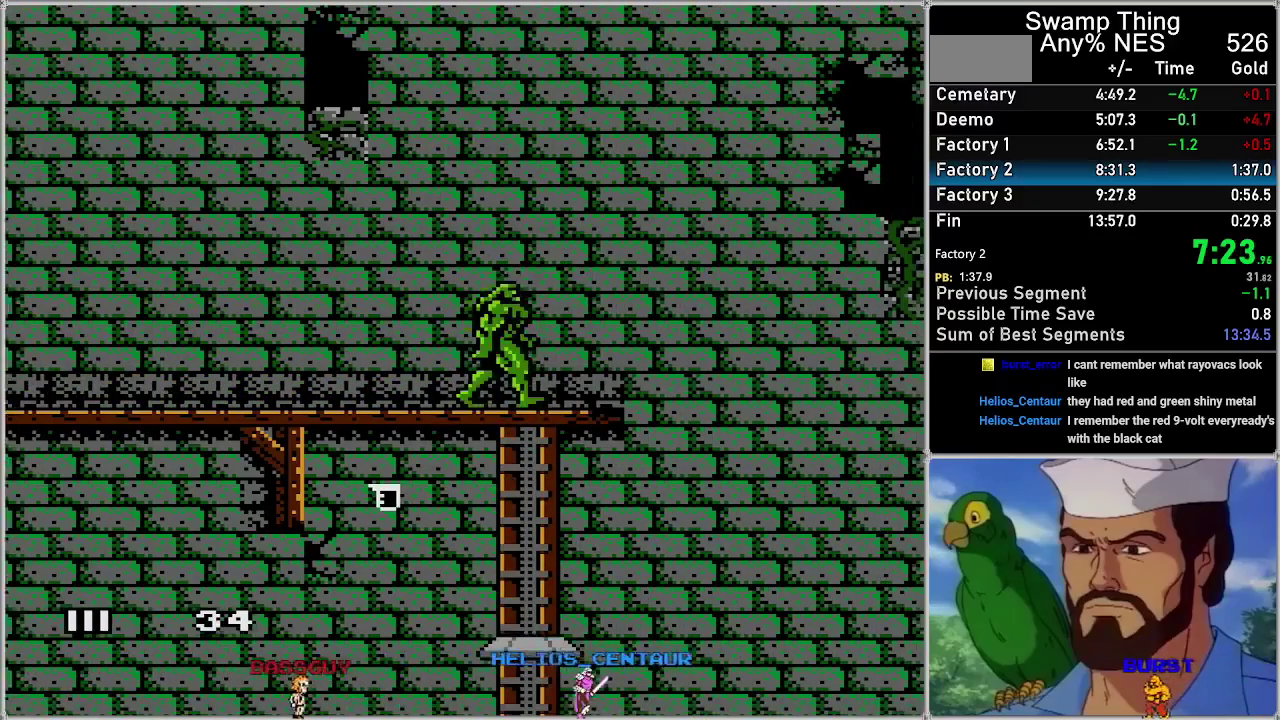
{"buttons": ["A", "DPAD_RIGHT"], "events": []}
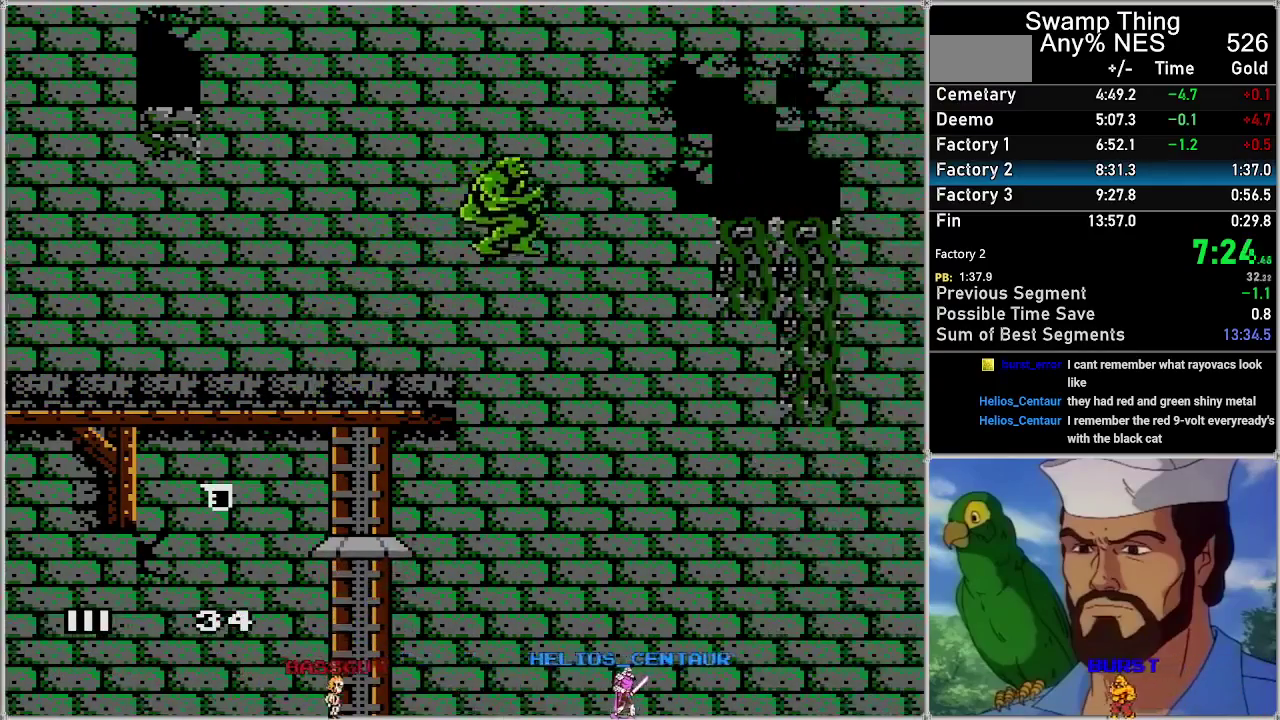
{"buttons": ["A", "DPAD_RIGHT"], "events": []}
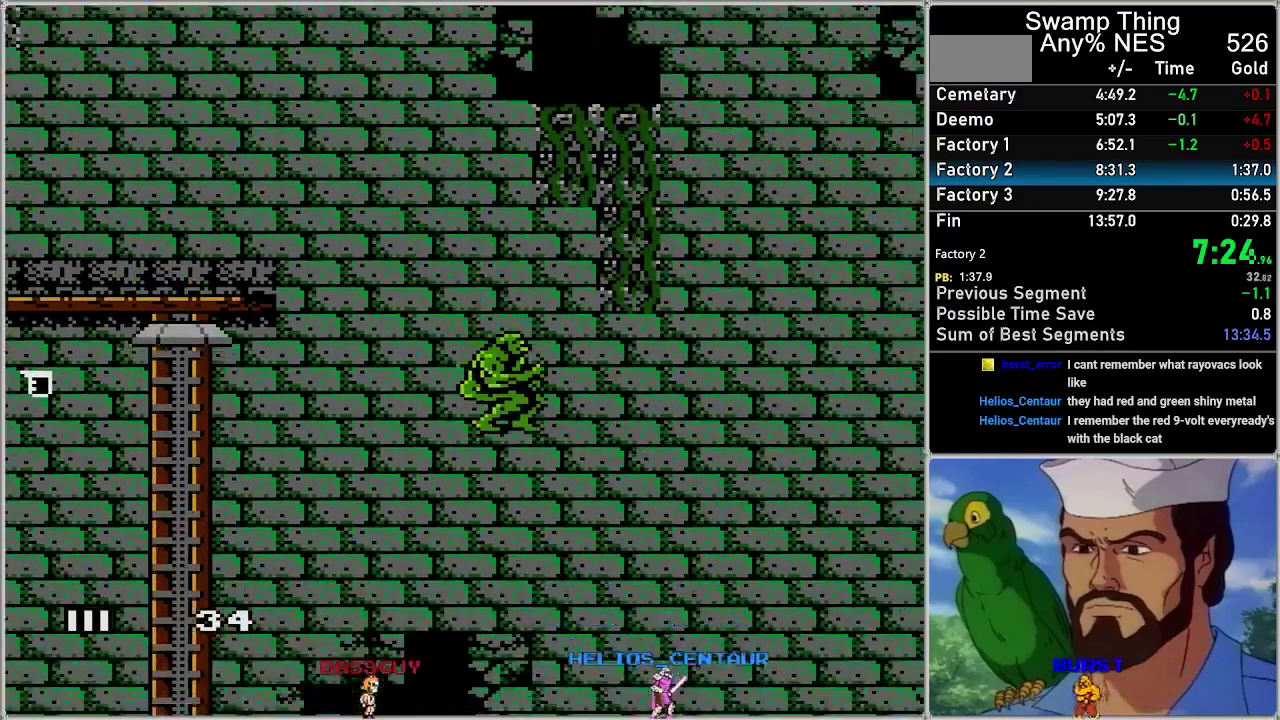
{"buttons": ["A", "DPAD_RIGHT"], "events": []}
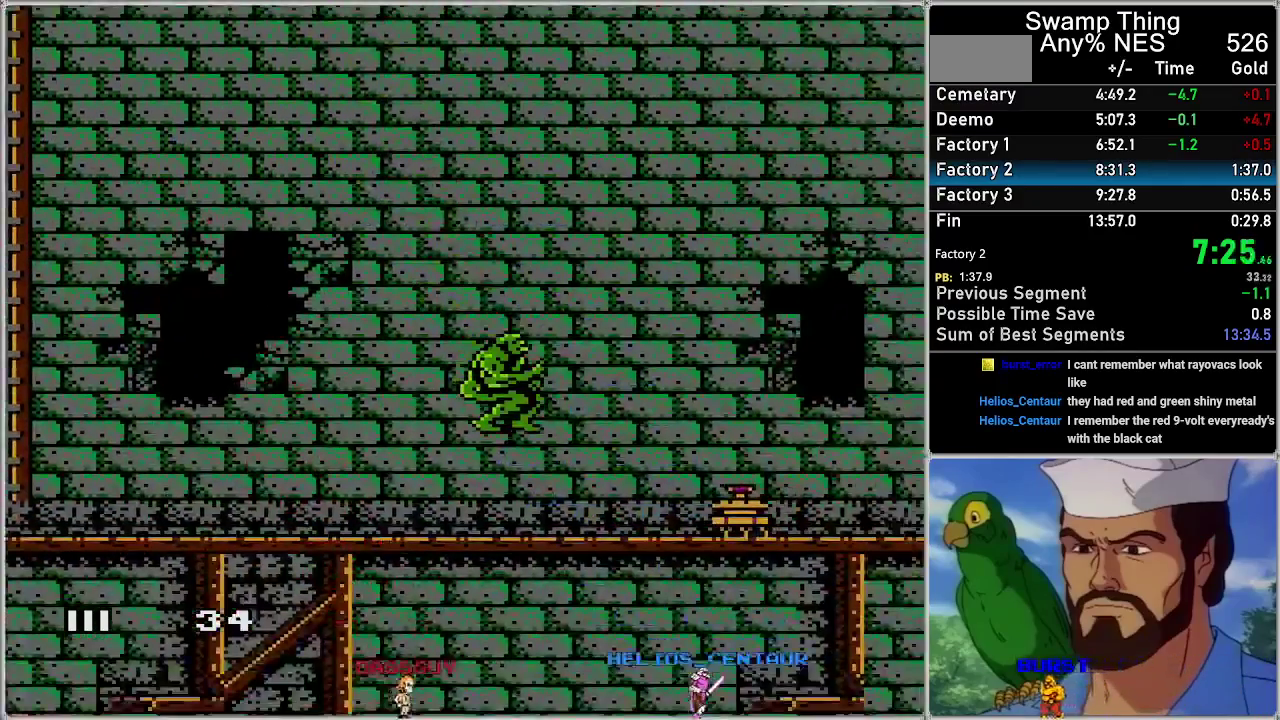
{"buttons": ["A", "DPAD_RIGHT"], "events": [[350, "A", "up"], [450, "A", "down"]]}
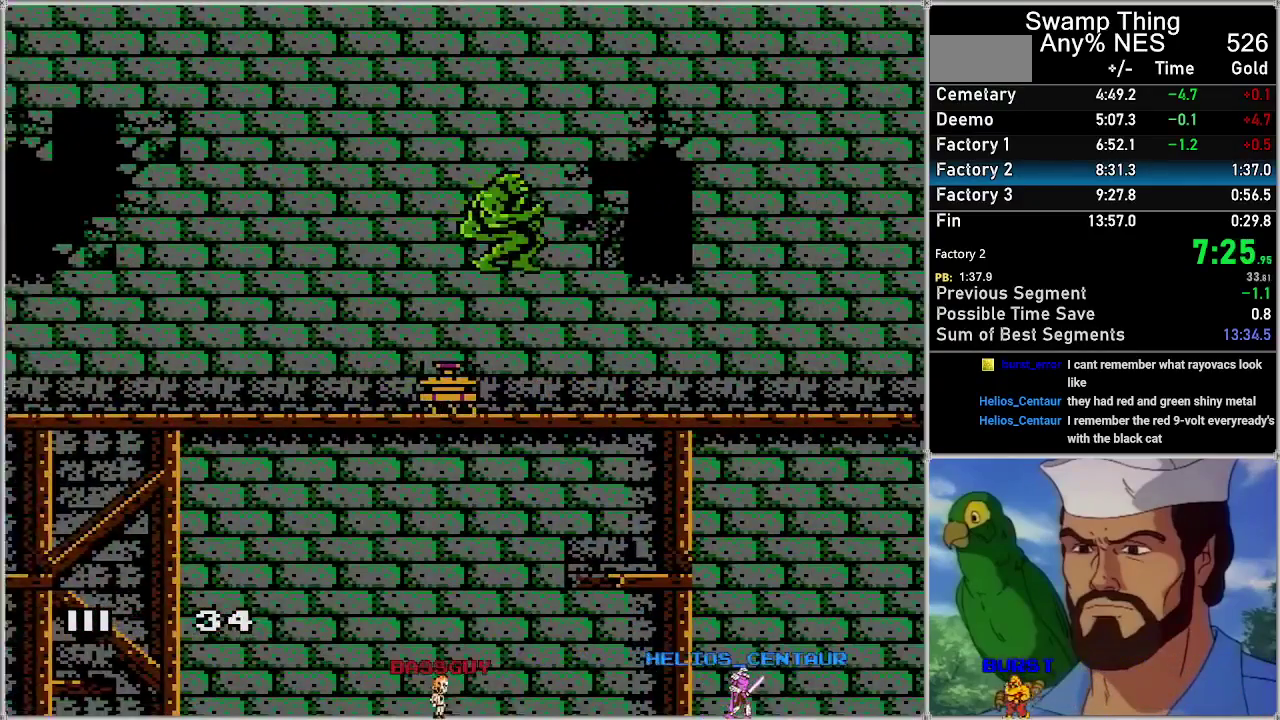
{"buttons": ["A", "DPAD_RIGHT"], "events": []}
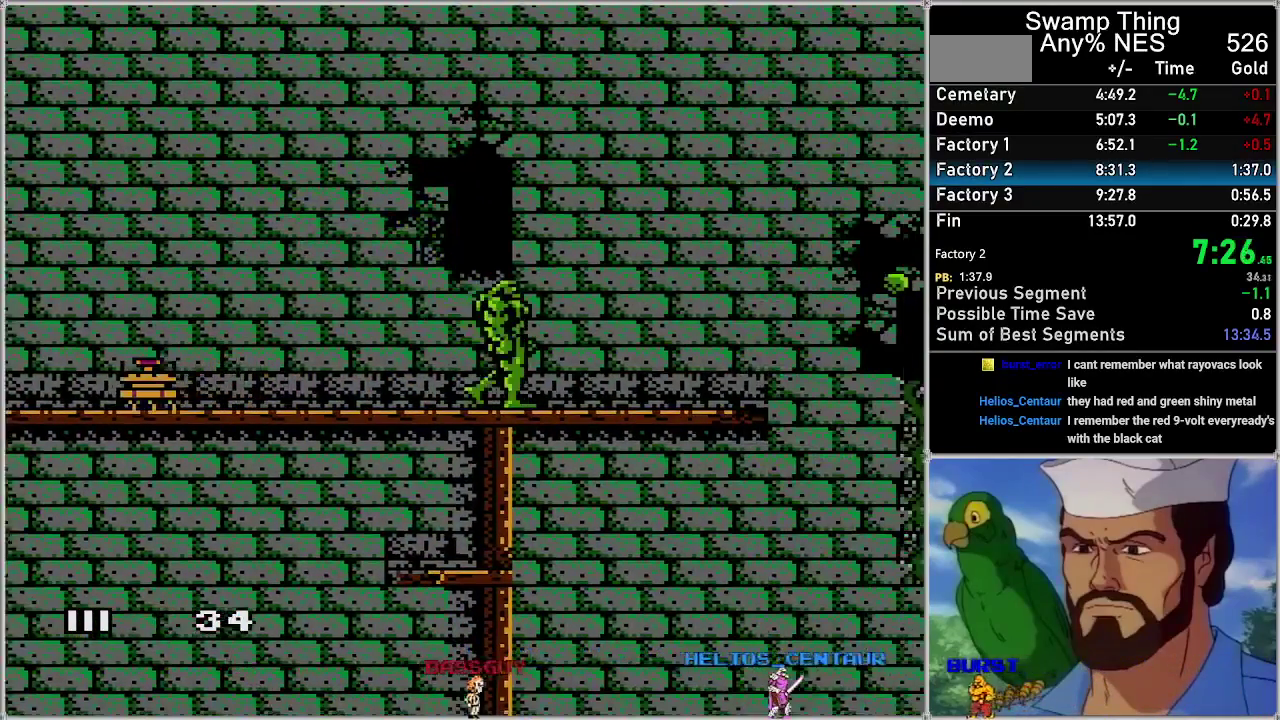
{"buttons": ["A", "DPAD_RIGHT"], "events": []}
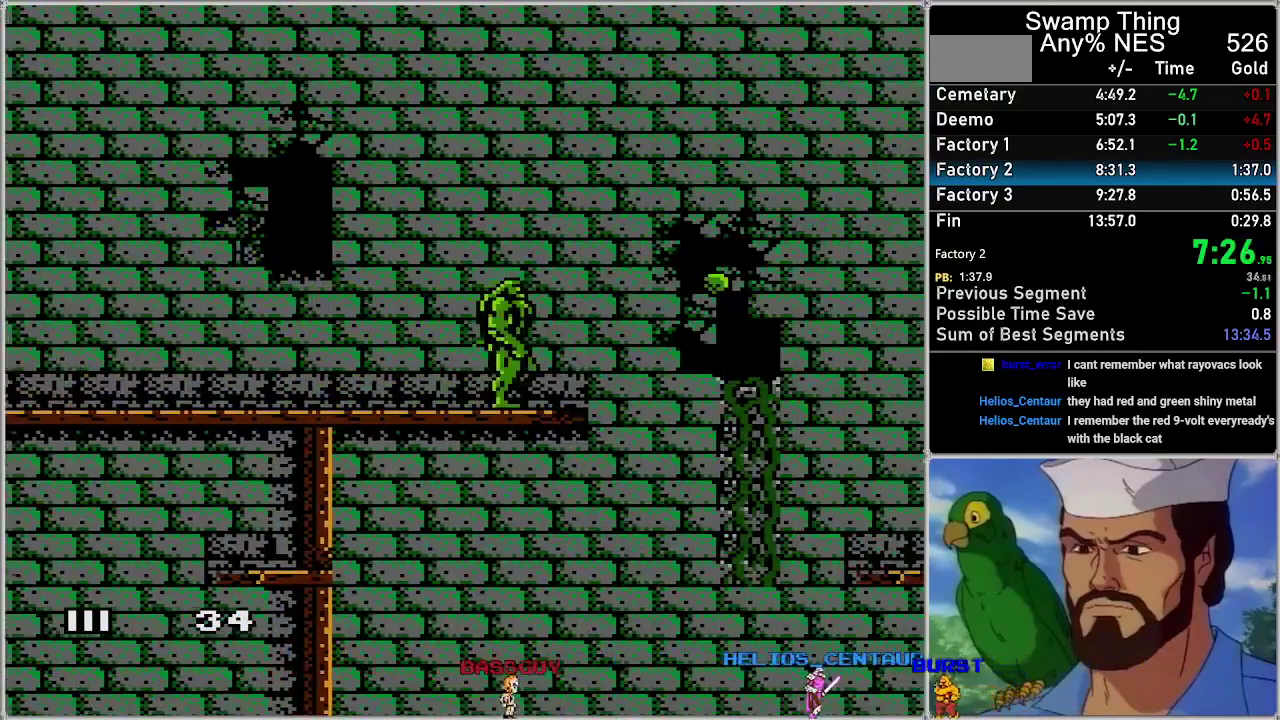
{"buttons": ["A", "DPAD_RIGHT"], "events": []}
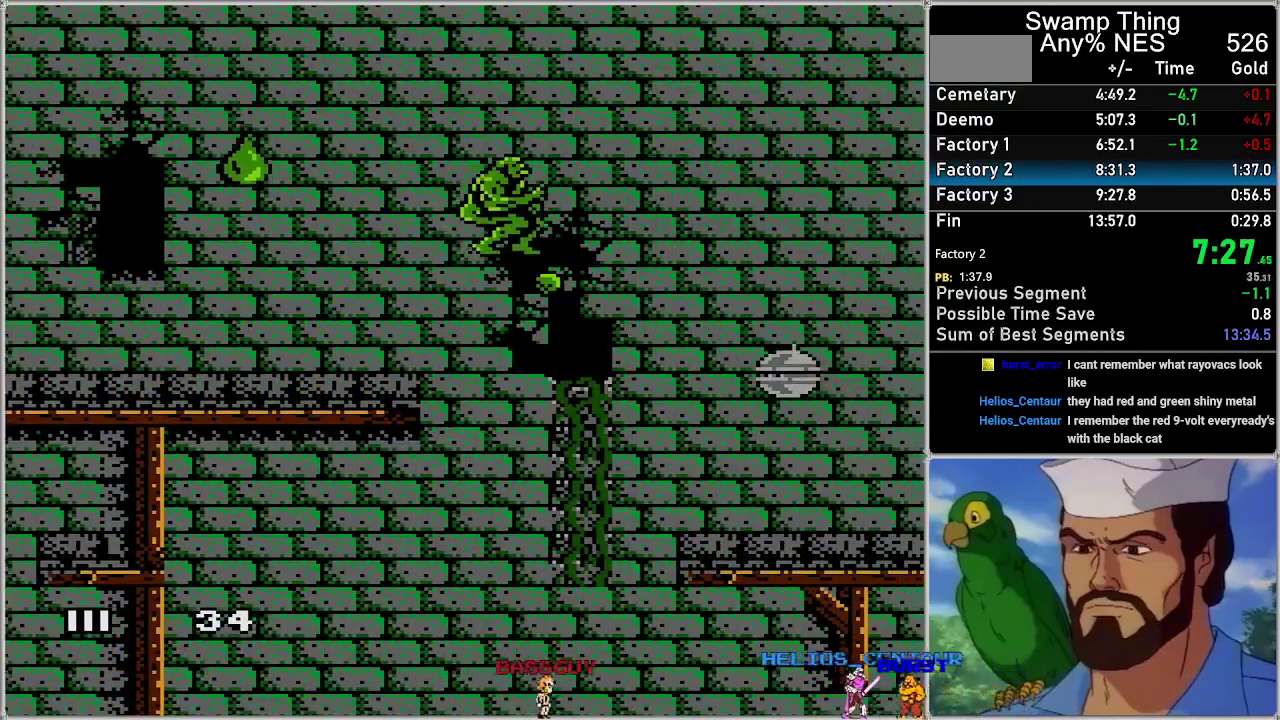
{"buttons": ["A", "DPAD_RIGHT"], "events": []}
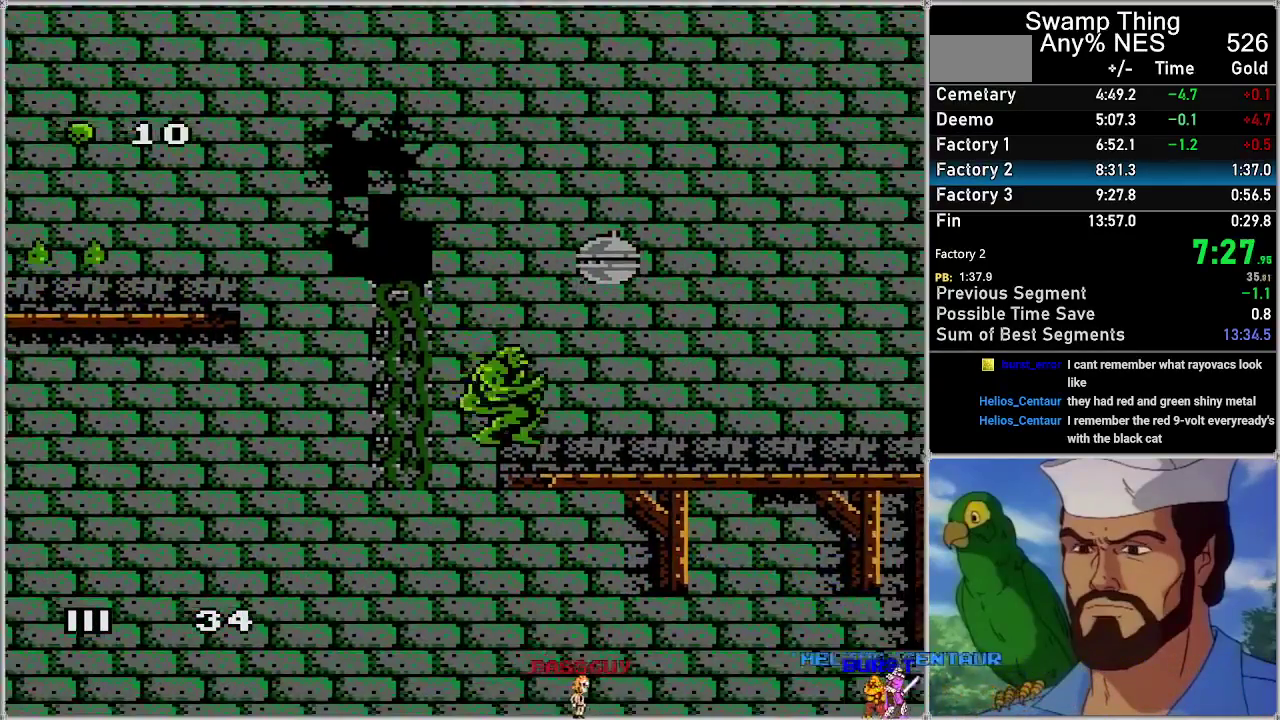
{"buttons": ["A", "B", "DPAD_RIGHT"], "events": [[250, "DPAD_RIGHT", "up"], [283, "A", "up"], [350, "A", "down"], [417, "B", "down"], [417, "DPAD_RIGHT", "down"]]}
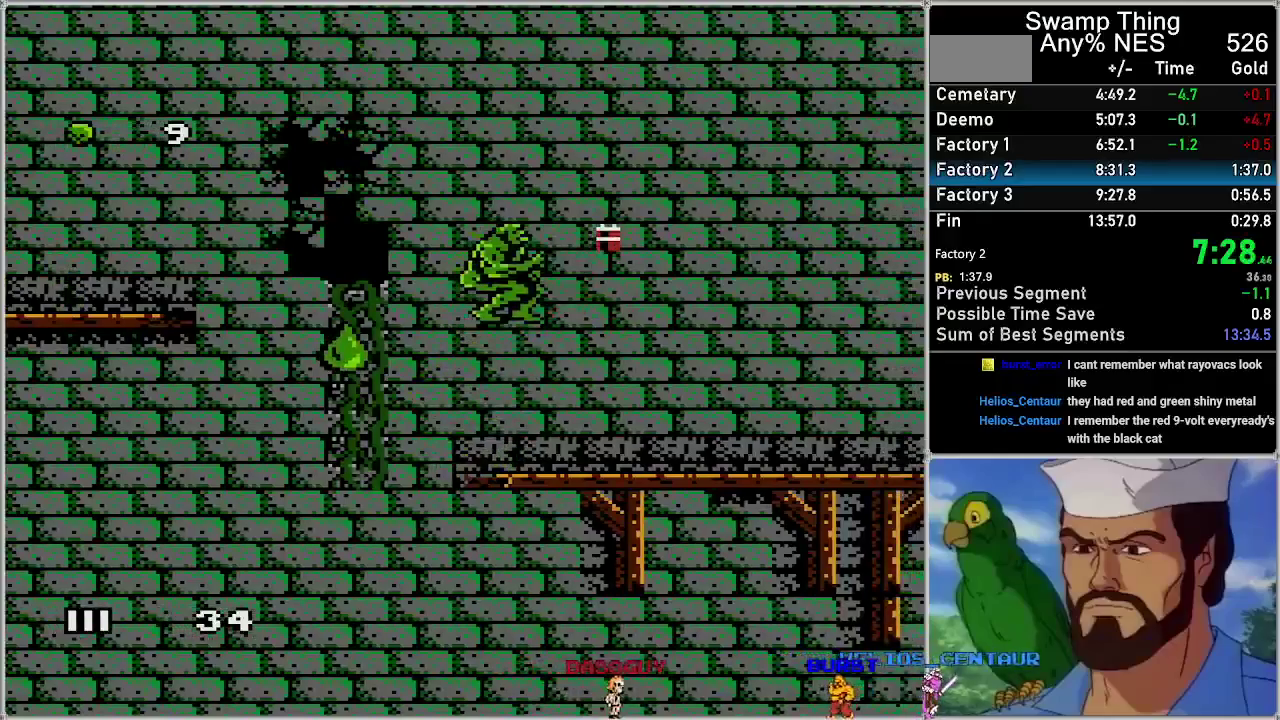
{"buttons": ["A", "DPAD_RIGHT"], "events": [[133, "B", "up"]]}
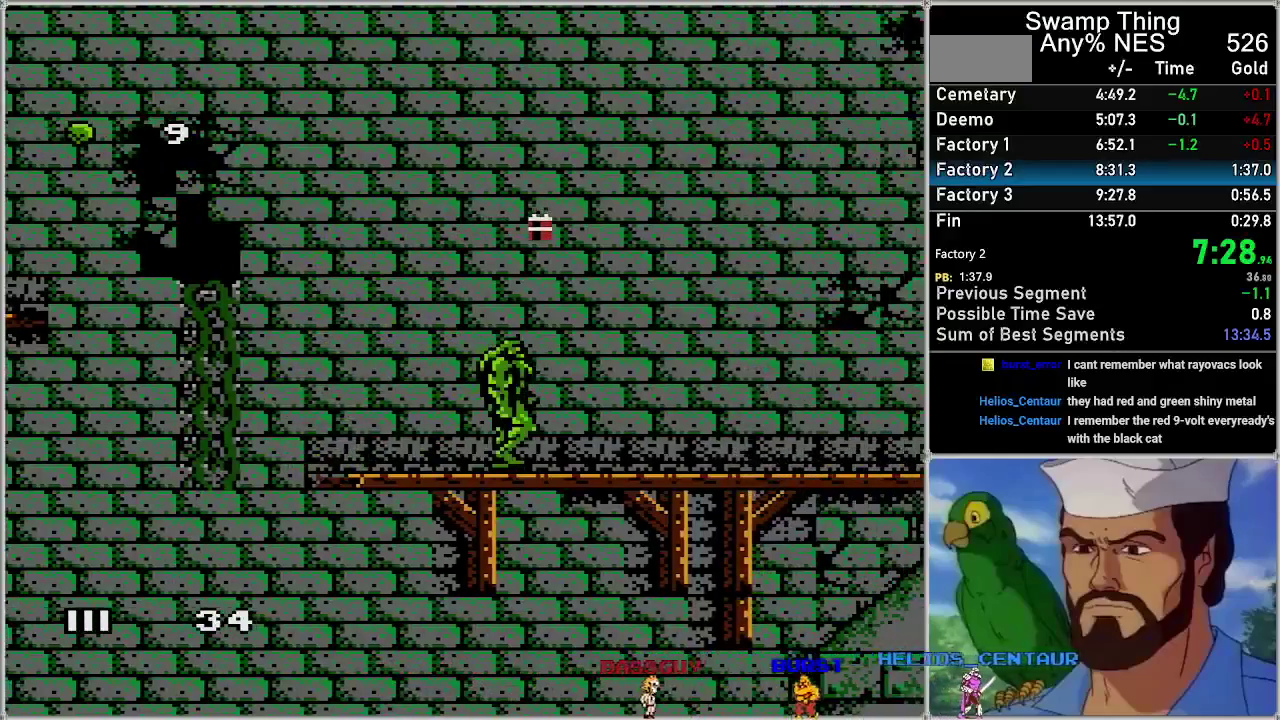
{"buttons": ["A", "DPAD_RIGHT"], "events": []}
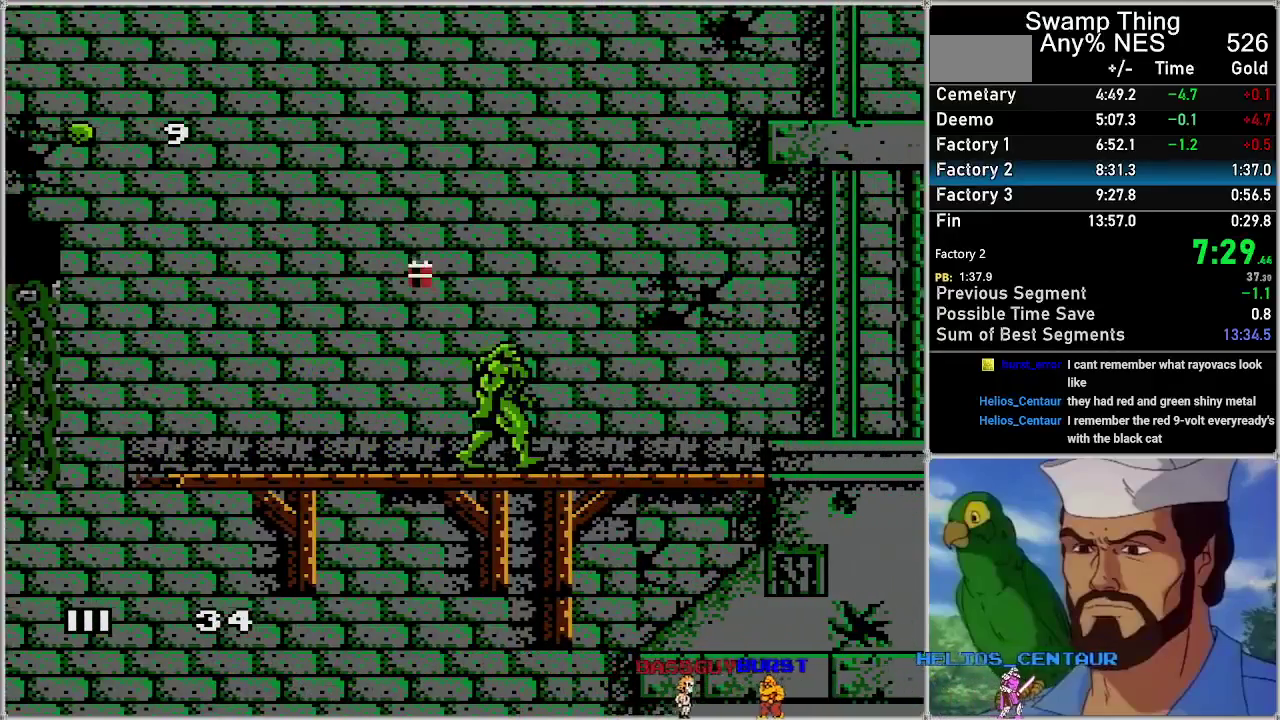
{"buttons": ["A", "DPAD_RIGHT"], "events": [[250, "A", "up"], [300, "A", "down"]]}
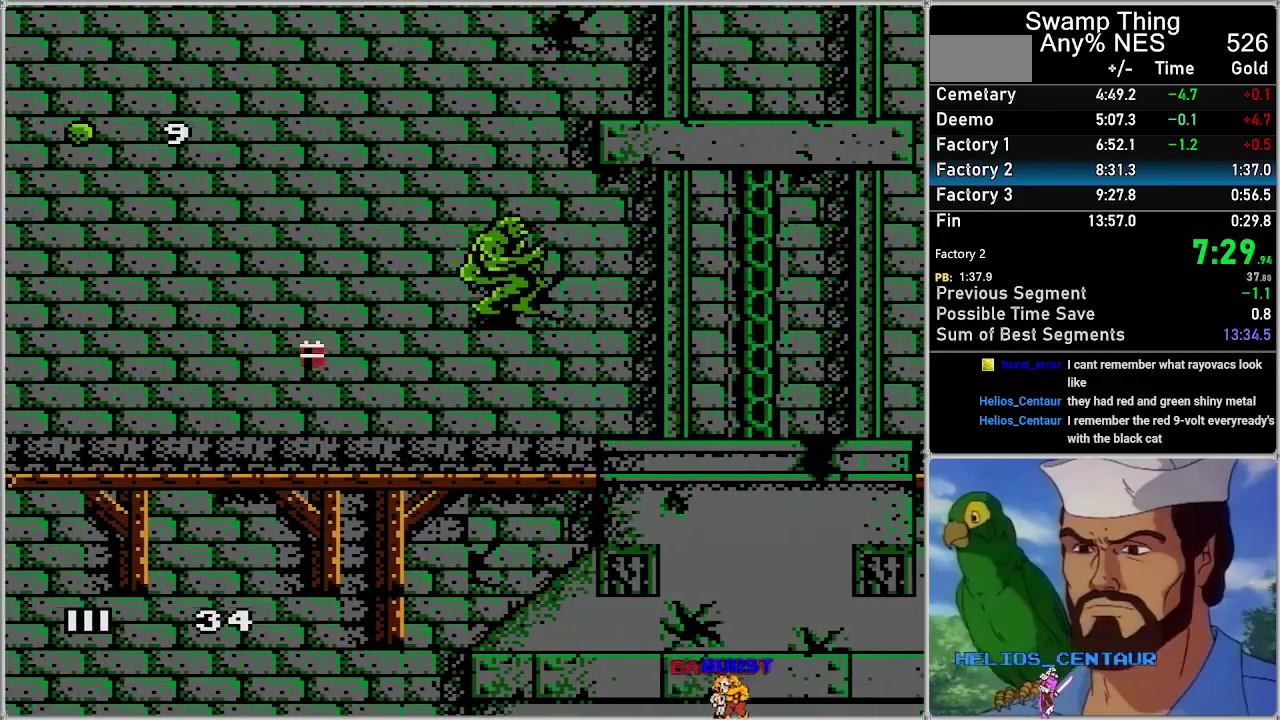
{"buttons": ["A"], "events": [[450, "DPAD_RIGHT", "up"]]}
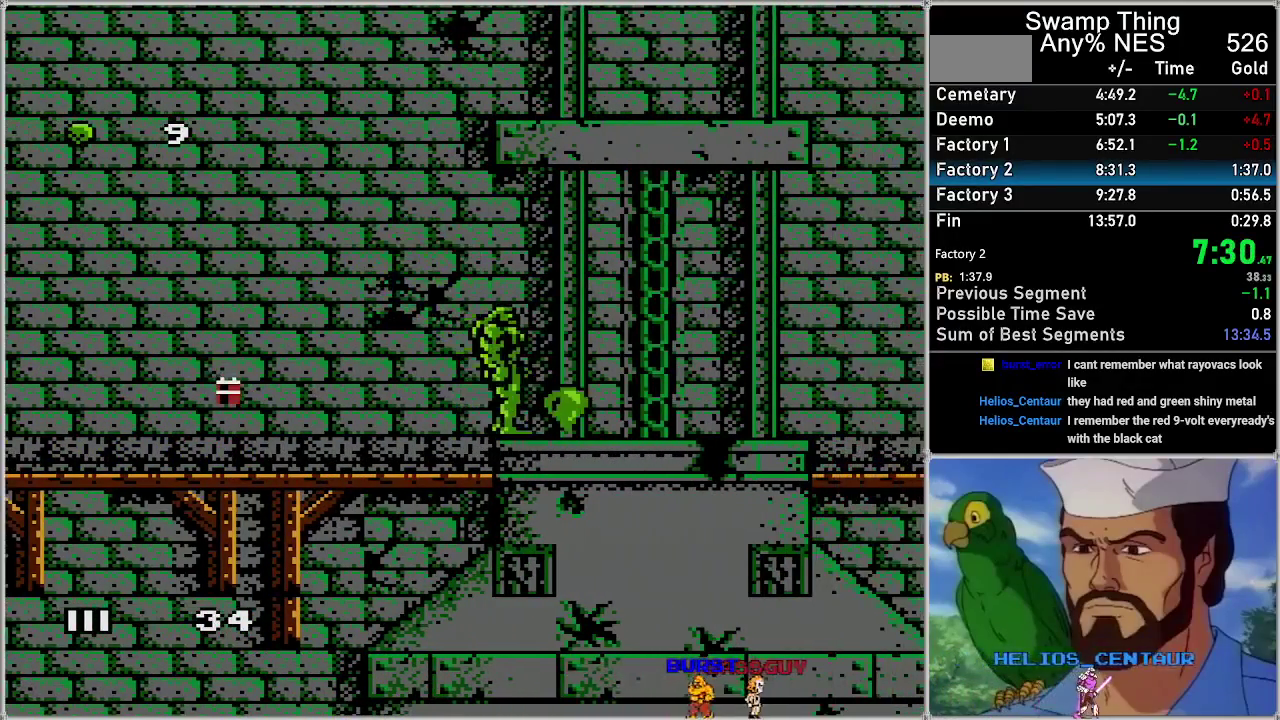
{"buttons": ["A", "DPAD_RIGHT"], "events": [[417, "DPAD_RIGHT", "down"]]}
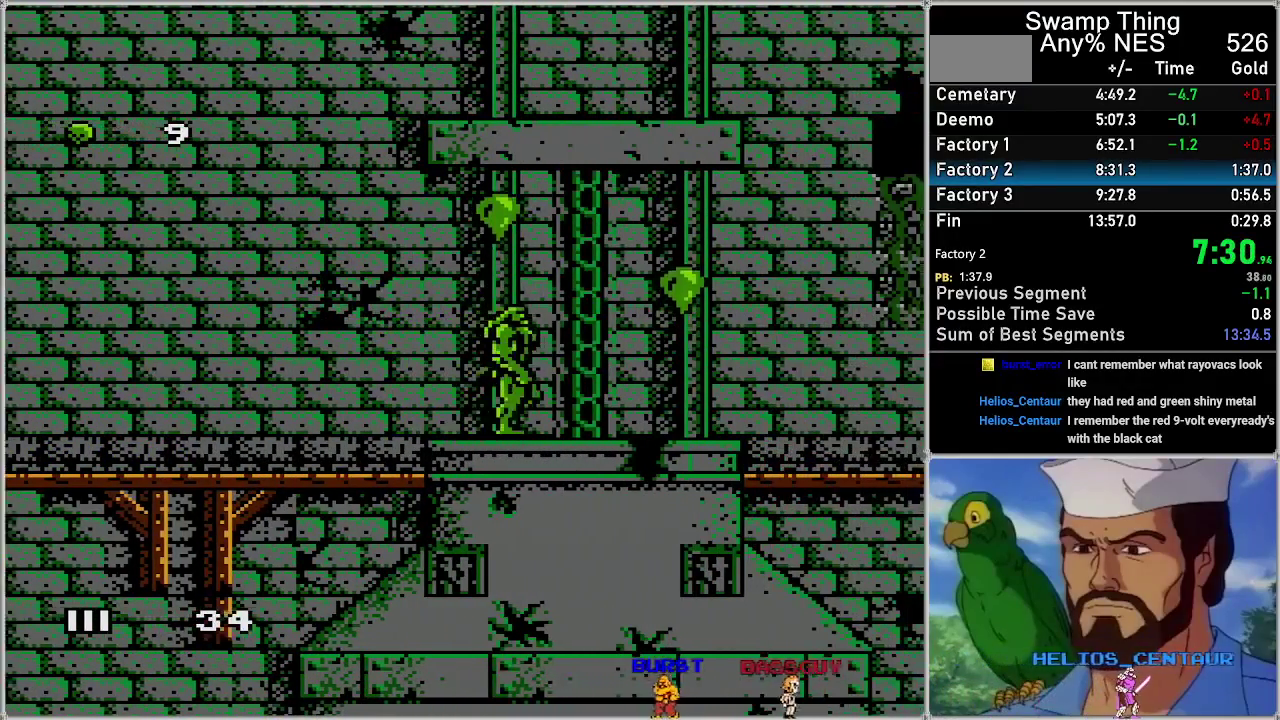
{"buttons": ["A", "DPAD_RIGHT"], "events": []}
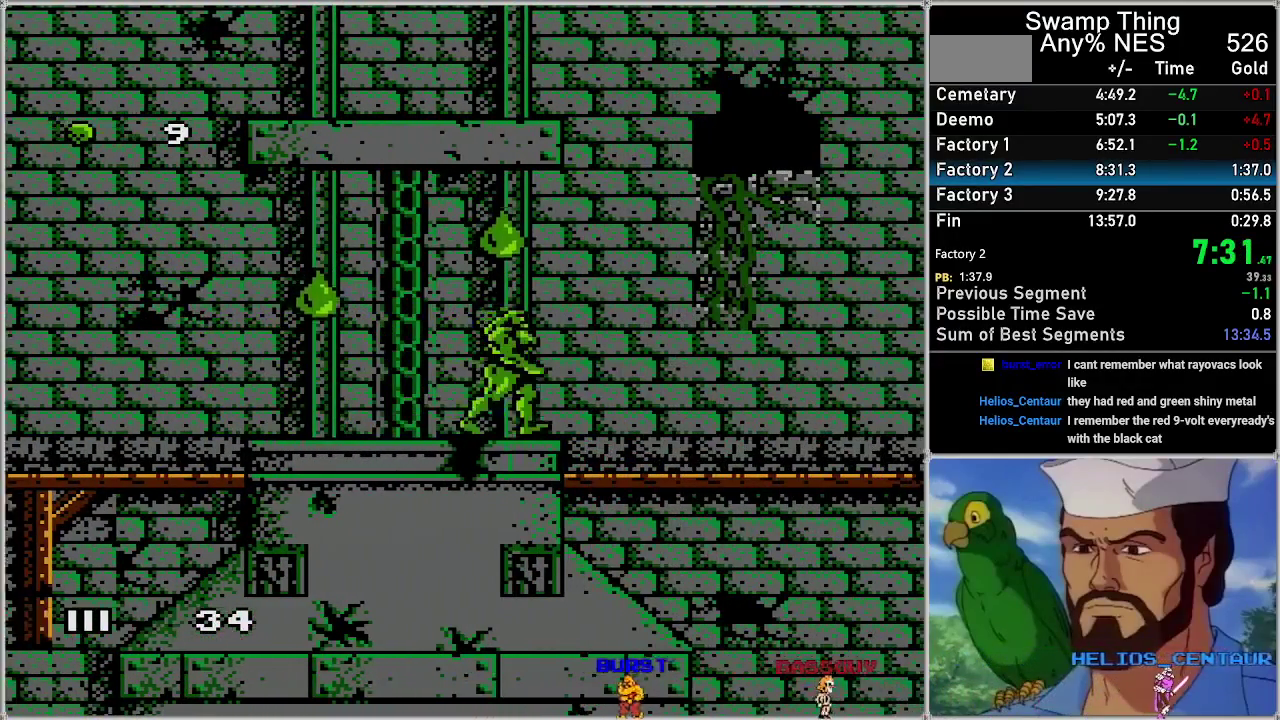
{"buttons": ["A", "DPAD_RIGHT"], "events": []}